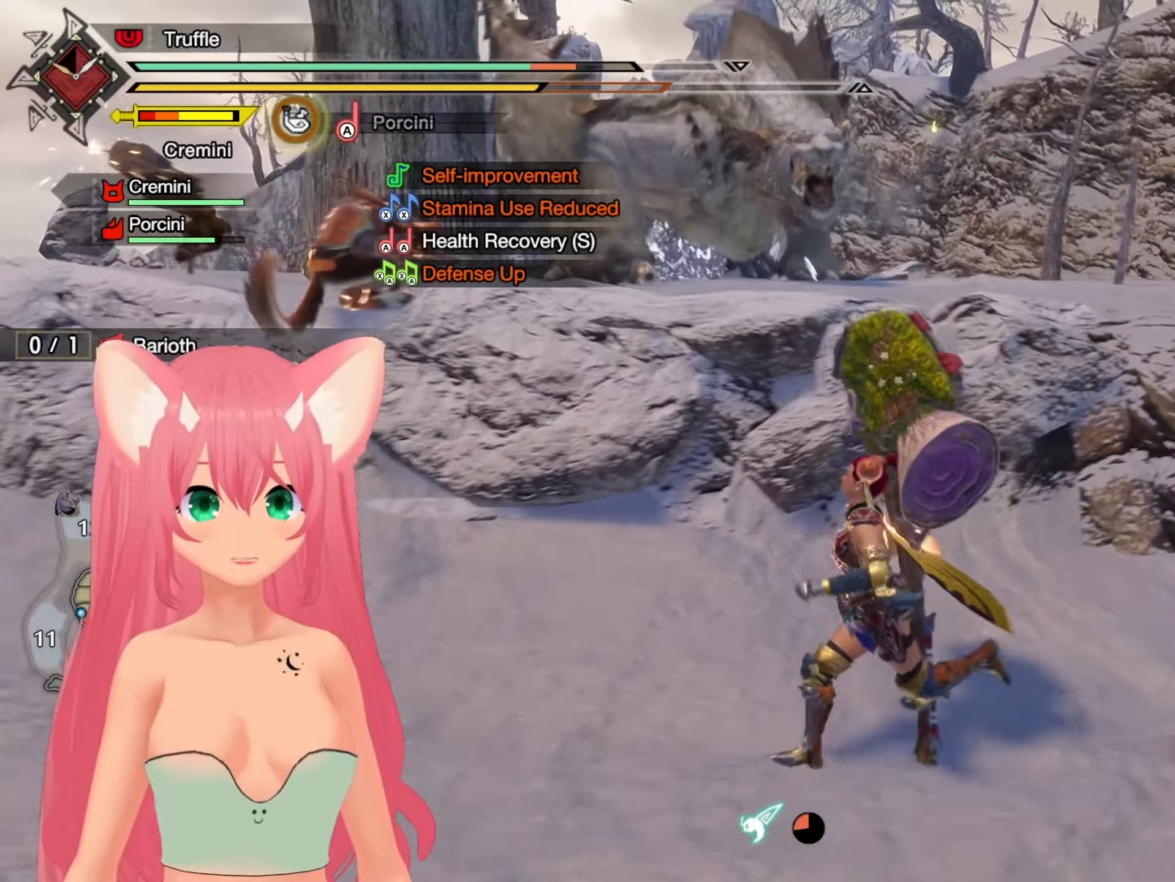
Gameplay with a controller (Nintendo layout); each line is a JSON object with the inputs held at the frame after it. "events" lists button and stick changes between this image and that frame as [ms after this image, input, new state], when the widget could be followed in between. Not read: L3 R3.
{"buttons": ["R1"], "left_stick": "left", "right_stick": "center", "events": [[33, "R1", "down"]]}
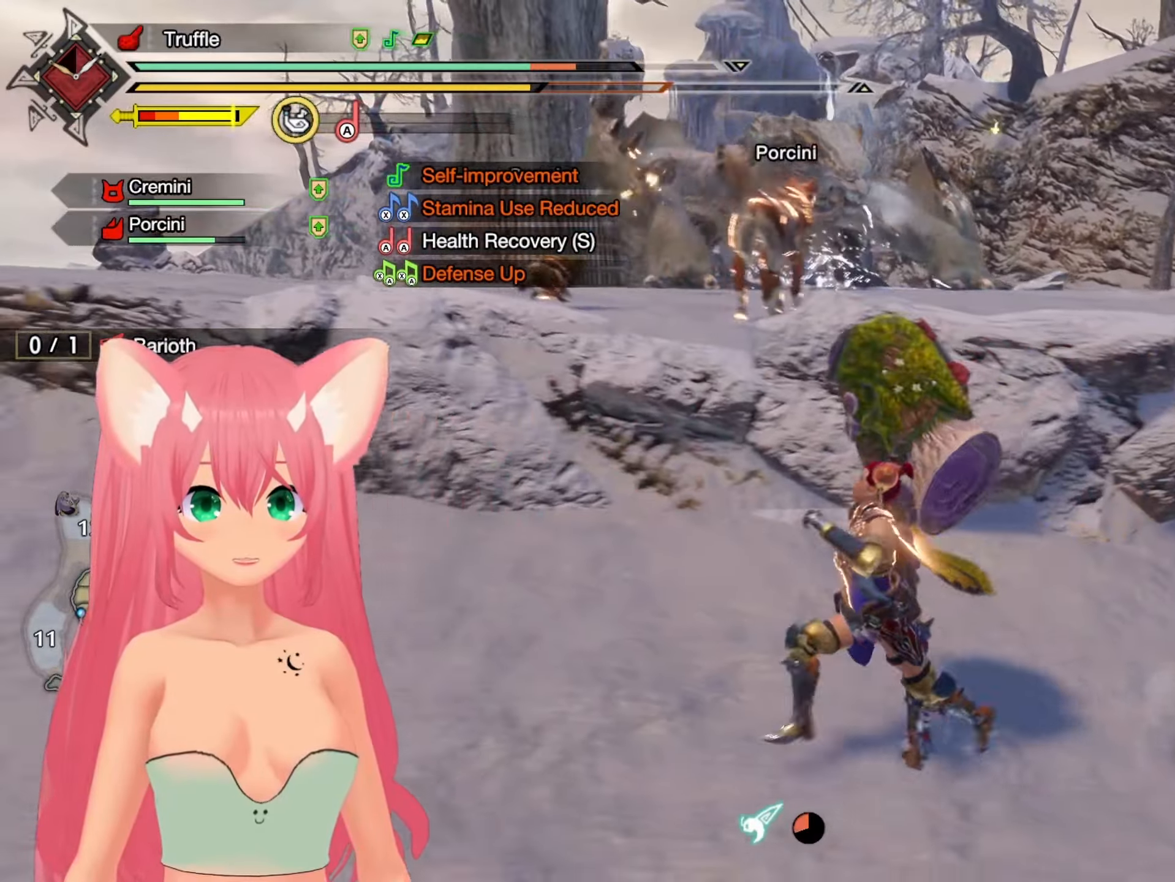
{"buttons": ["R1"], "left_stick": "left", "right_stick": "center", "events": []}
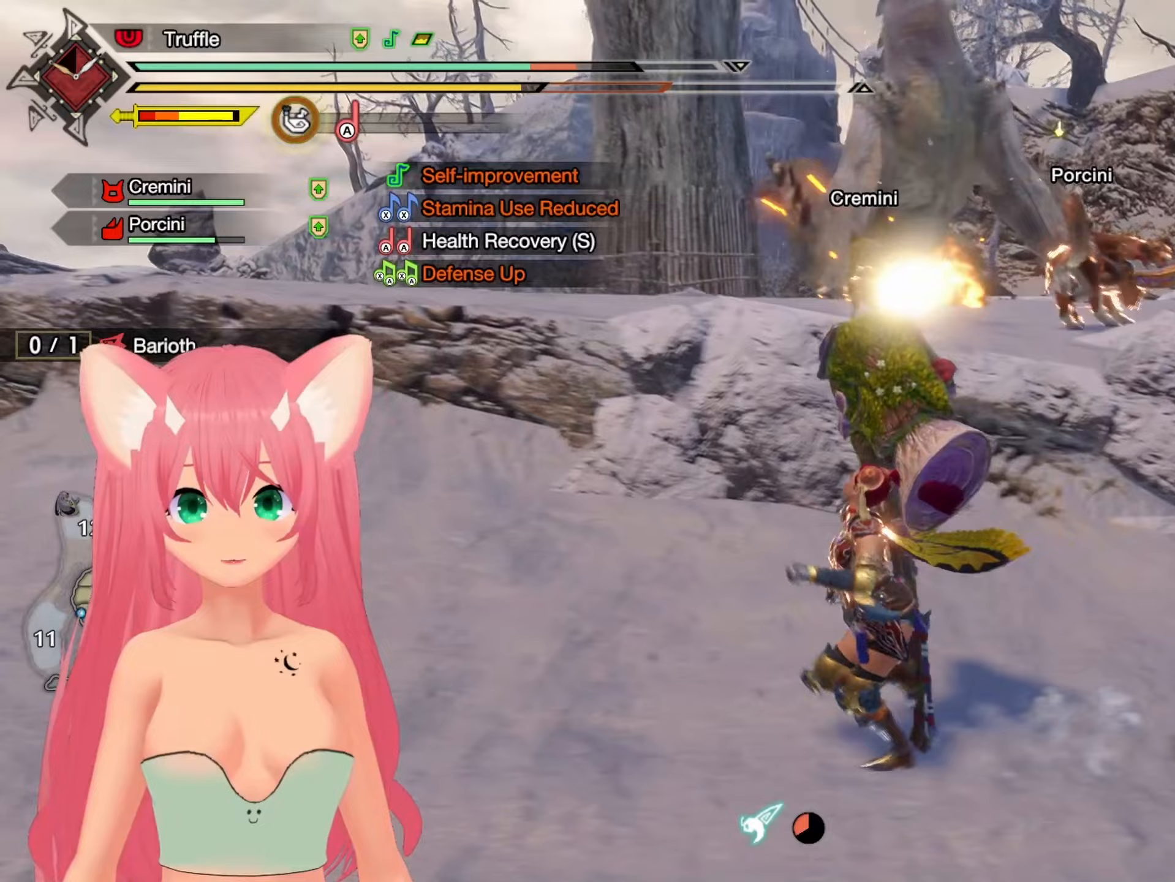
{"buttons": ["X", "R1"], "left_stick": "up", "right_stick": "center", "events": [[100, "left_stick", "up-left"], [217, "X", "down"], [217, "left_stick", "up"], [283, "X", "up"], [350, "X", "down"], [450, "X", "up"], [500, "X", "down"]]}
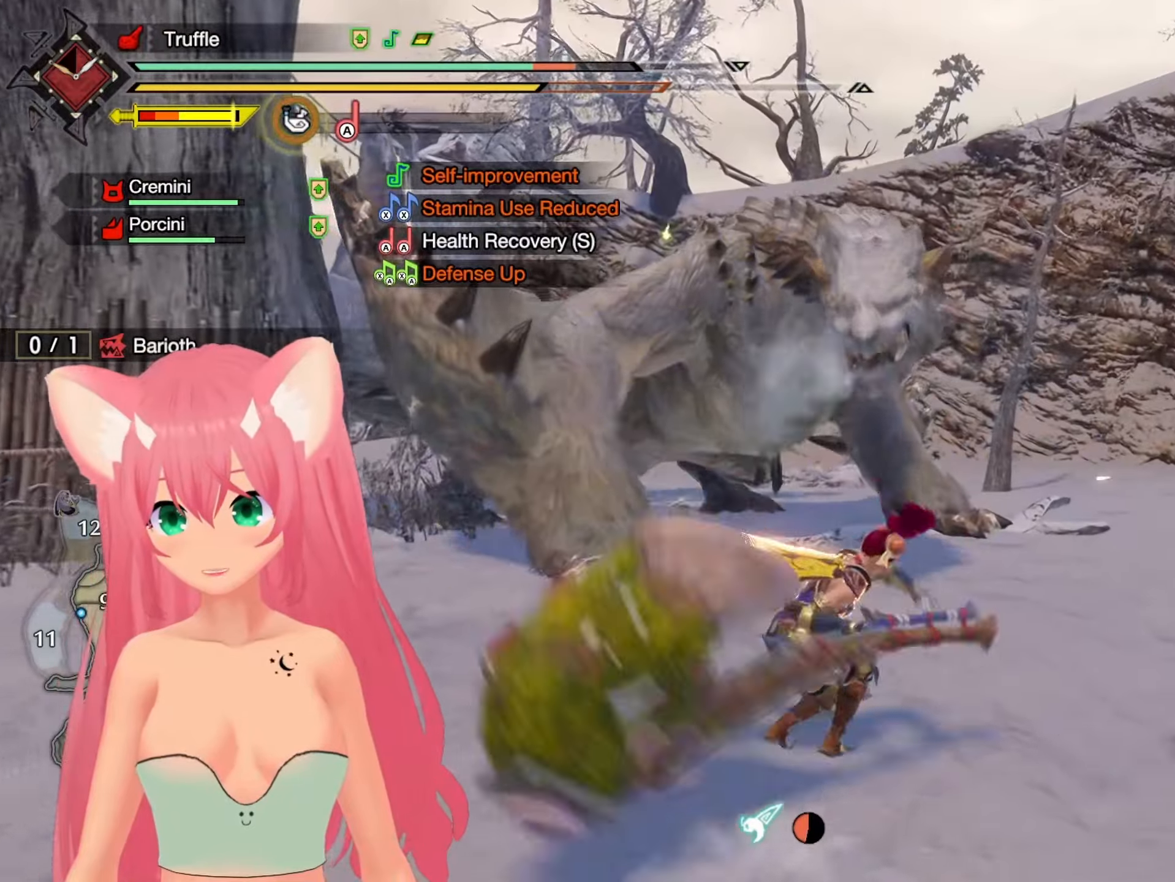
{"buttons": ["X"], "left_stick": "up", "right_stick": "center"}
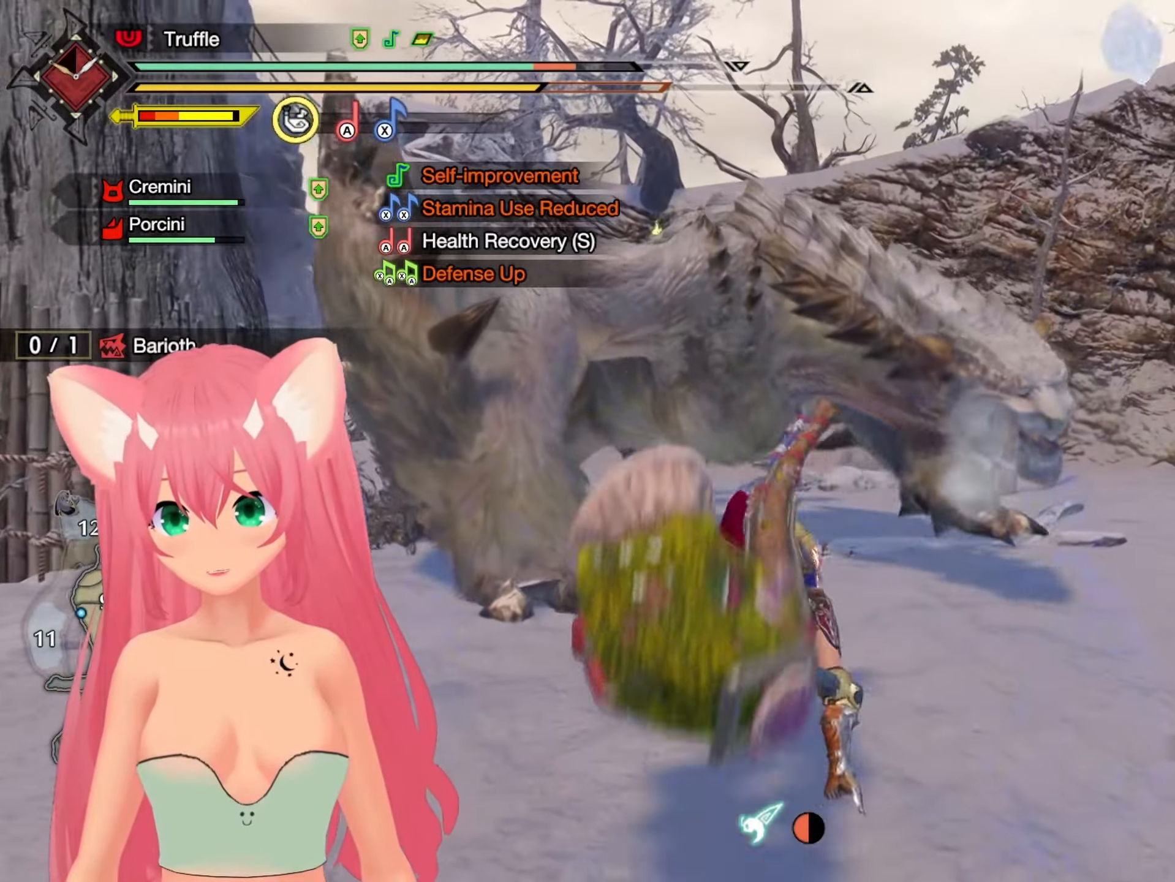
{"buttons": [], "left_stick": "up", "right_stick": "center", "events": [[100, "X", "up"], [183, "X", "down"], [267, "X", "up"], [383, "X", "down"], [433, "X", "up"]]}
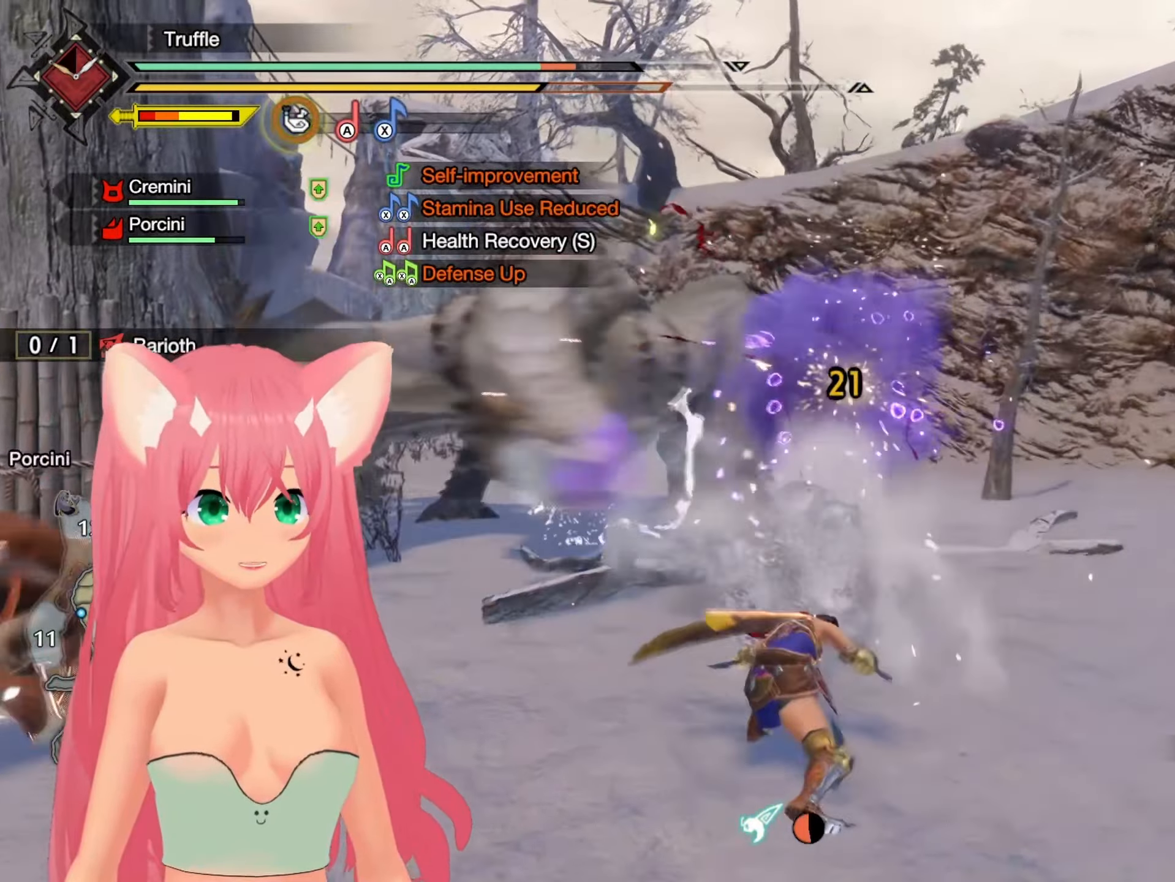
{"buttons": [], "left_stick": "up", "right_stick": "center", "events": [[33, "X", "down"], [133, "X", "up"]]}
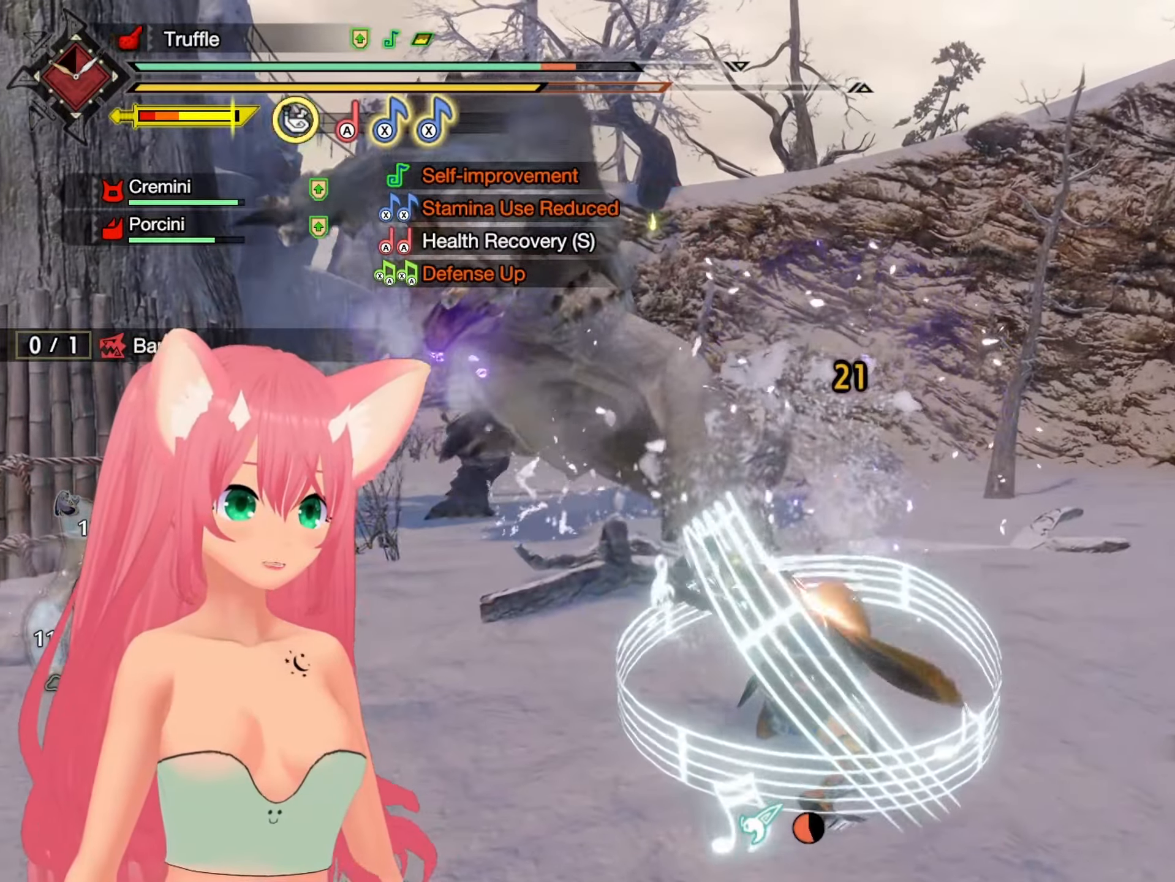
{"buttons": [], "left_stick": "up", "right_stick": "center", "events": [[33, "B", "down"], [100, "left_stick", "up-left"], [150, "B", "up"], [200, "B", "down"], [283, "left_stick", "up"], [317, "B", "up"]]}
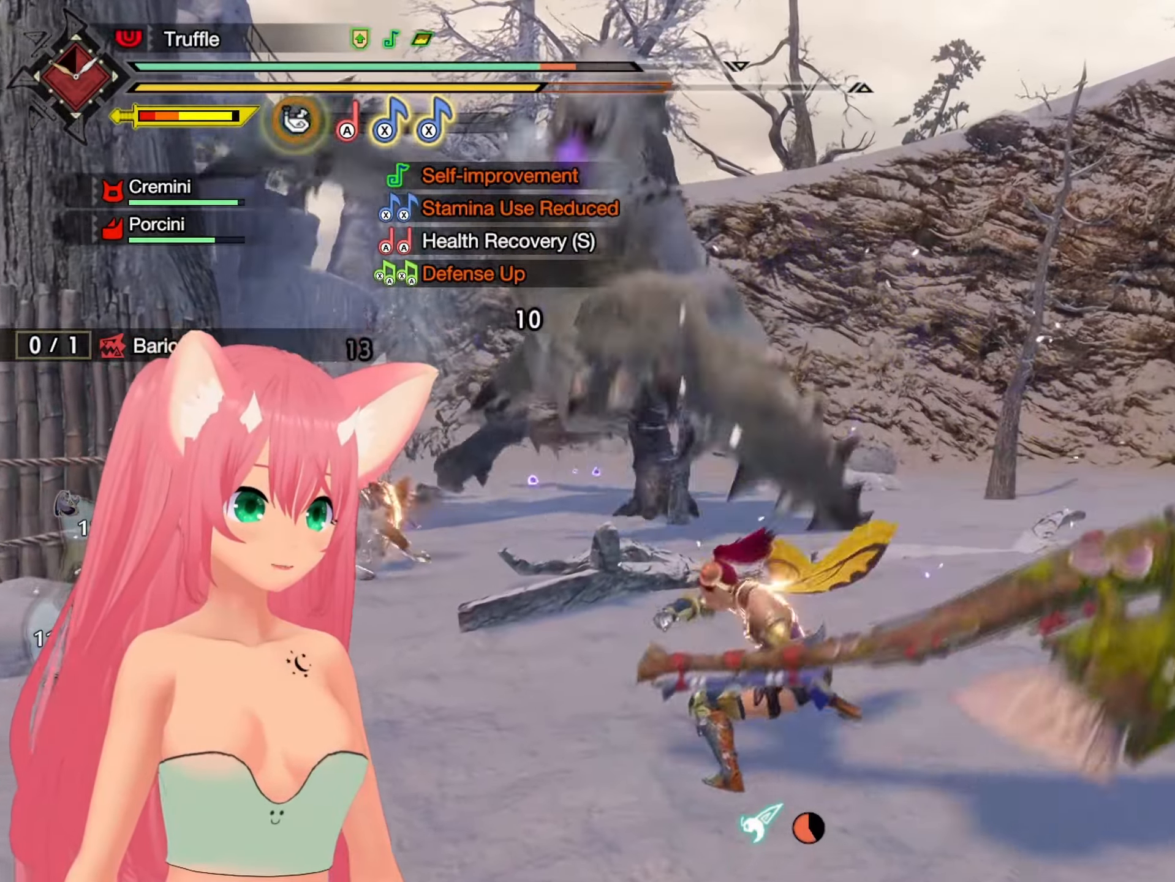
{"buttons": [], "left_stick": "up", "right_stick": "center", "events": []}
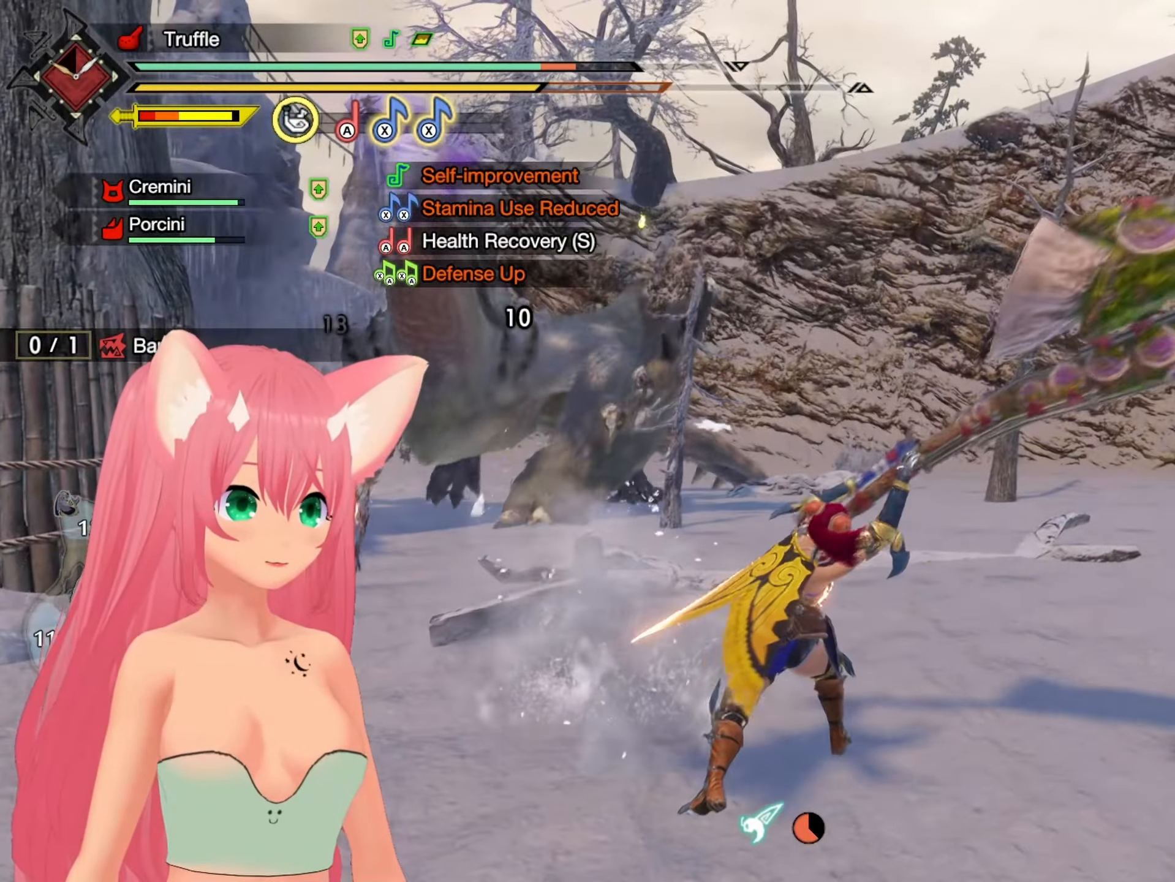
{"buttons": ["B"], "left_stick": "up-right", "right_stick": "center", "events": [[83, "right_stick", "left"], [100, "left_stick", "up-right"], [300, "right_stick", "center"], [433, "B", "down"]]}
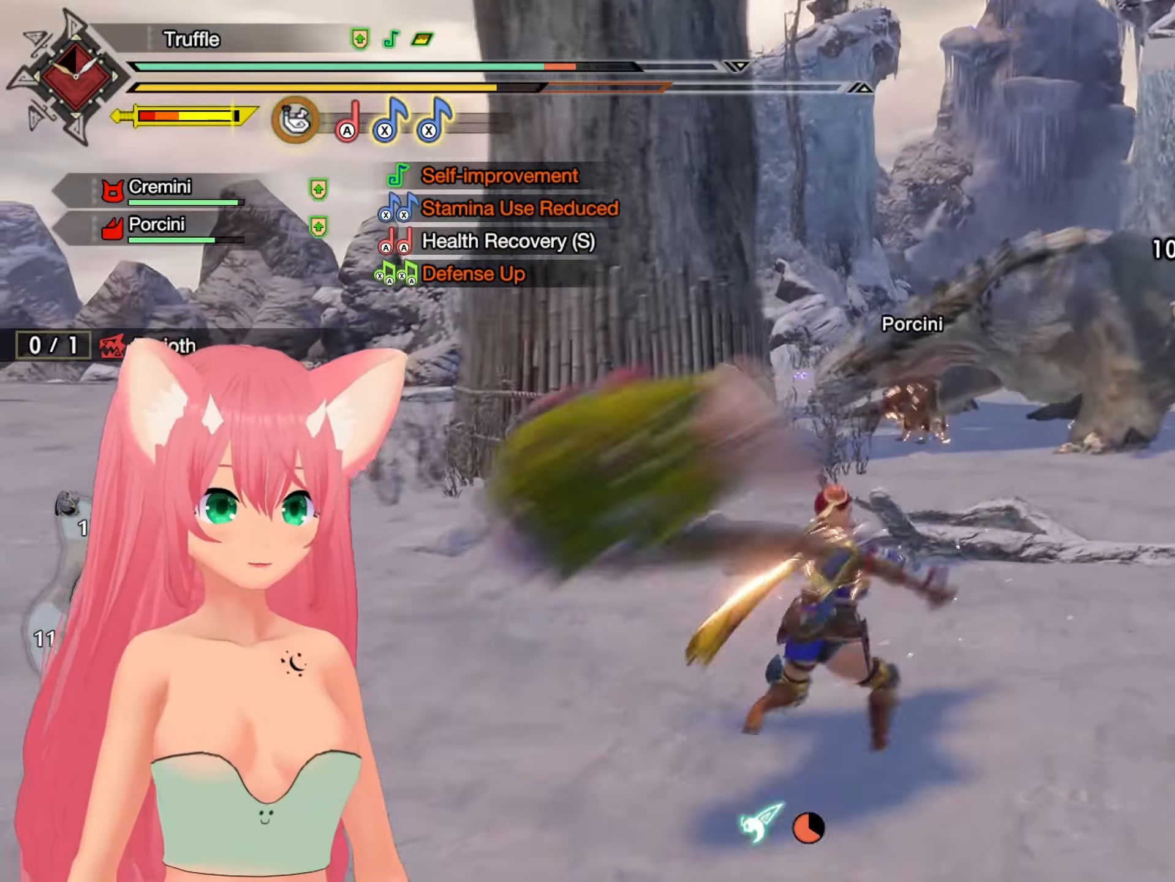
{"buttons": [], "left_stick": "up-right", "right_stick": "center", "events": [[33, "B", "up"], [100, "B", "down"], [183, "B", "up"]]}
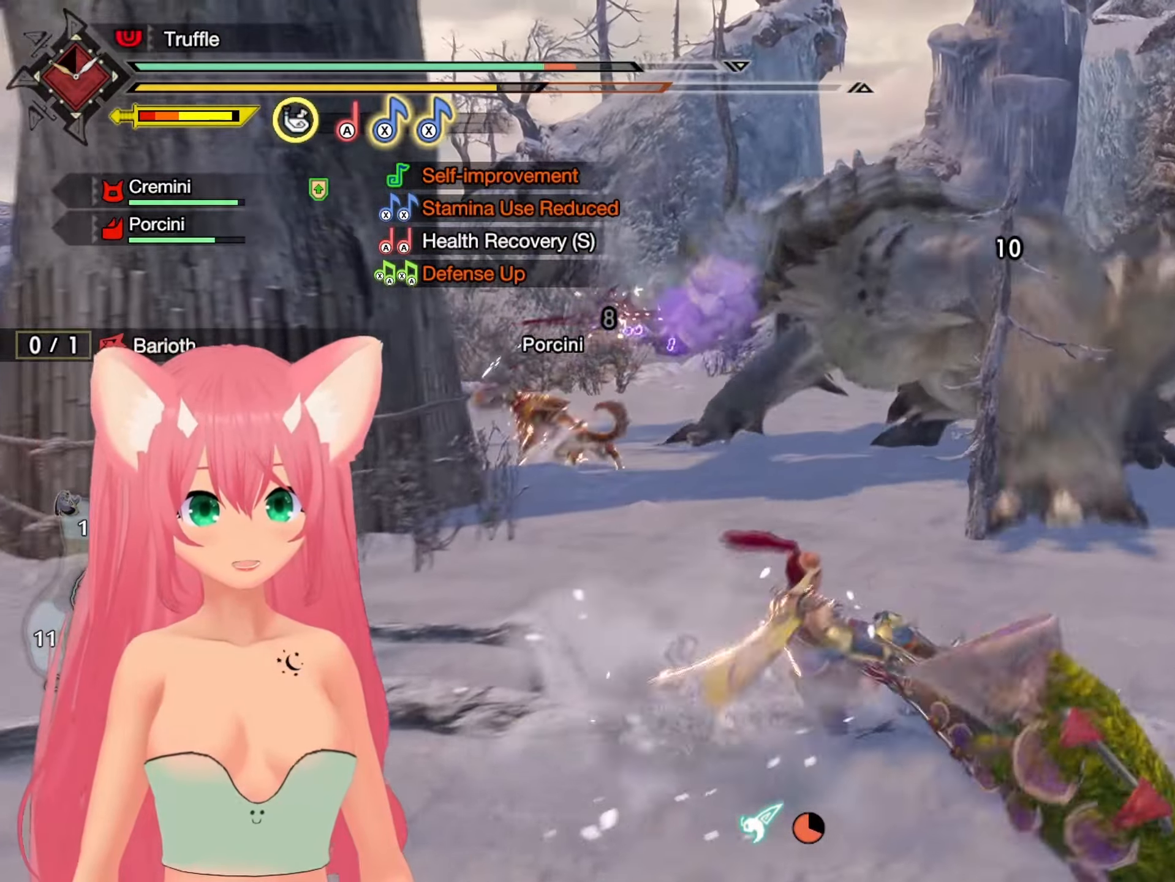
{"buttons": [], "left_stick": "up", "right_stick": "center", "events": [[33, "left_stick", "right"], [150, "left_stick", "up-right"], [283, "right_stick", "up-left"], [383, "right_stick", "center"], [483, "left_stick", "up"]]}
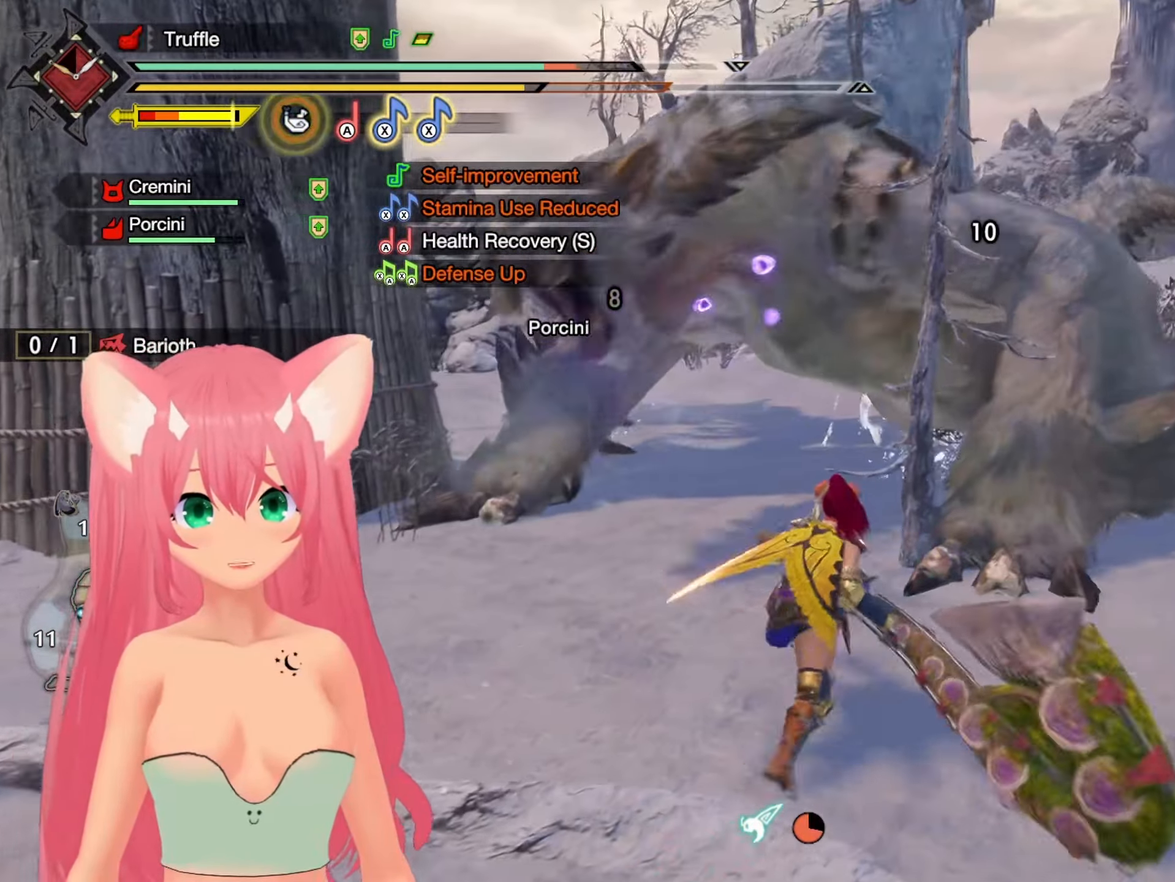
{"buttons": [], "left_stick": "up", "right_stick": "center", "events": []}
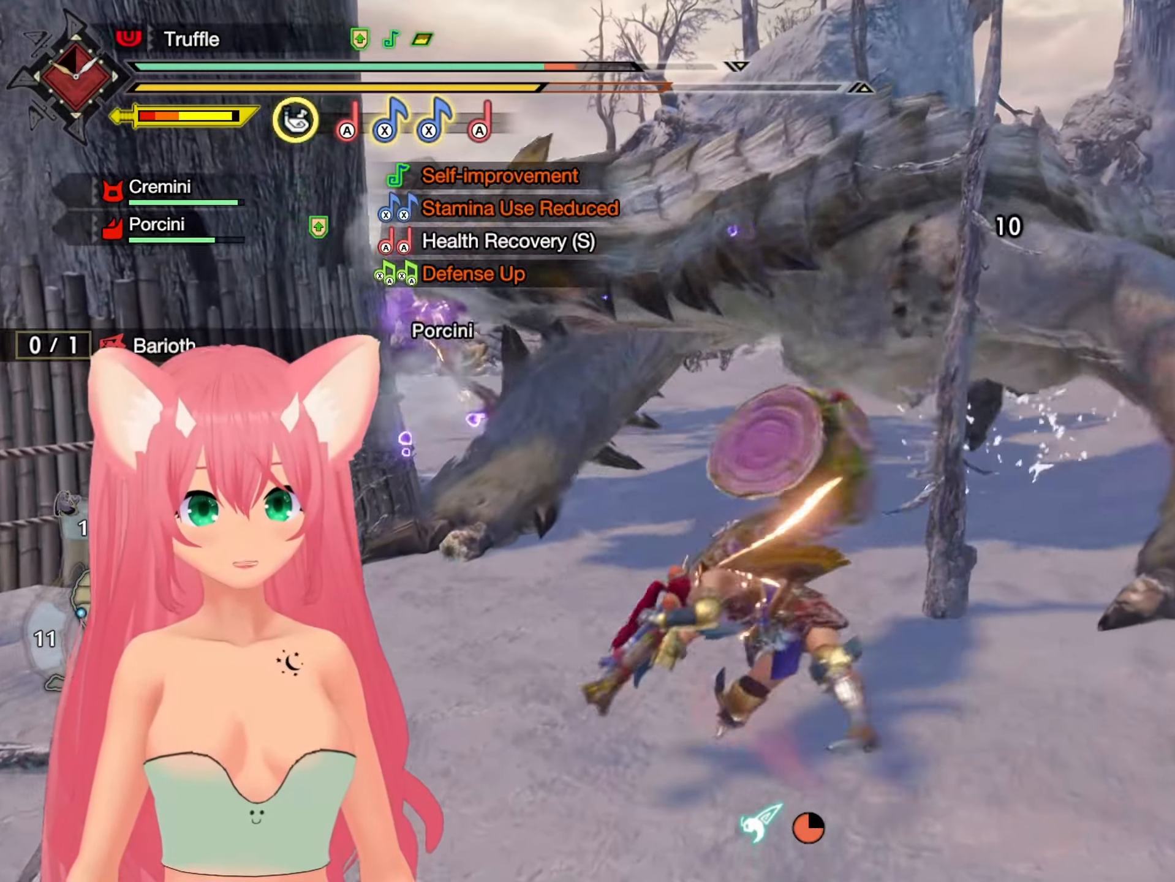
{"buttons": [], "left_stick": "up", "right_stick": "center", "events": []}
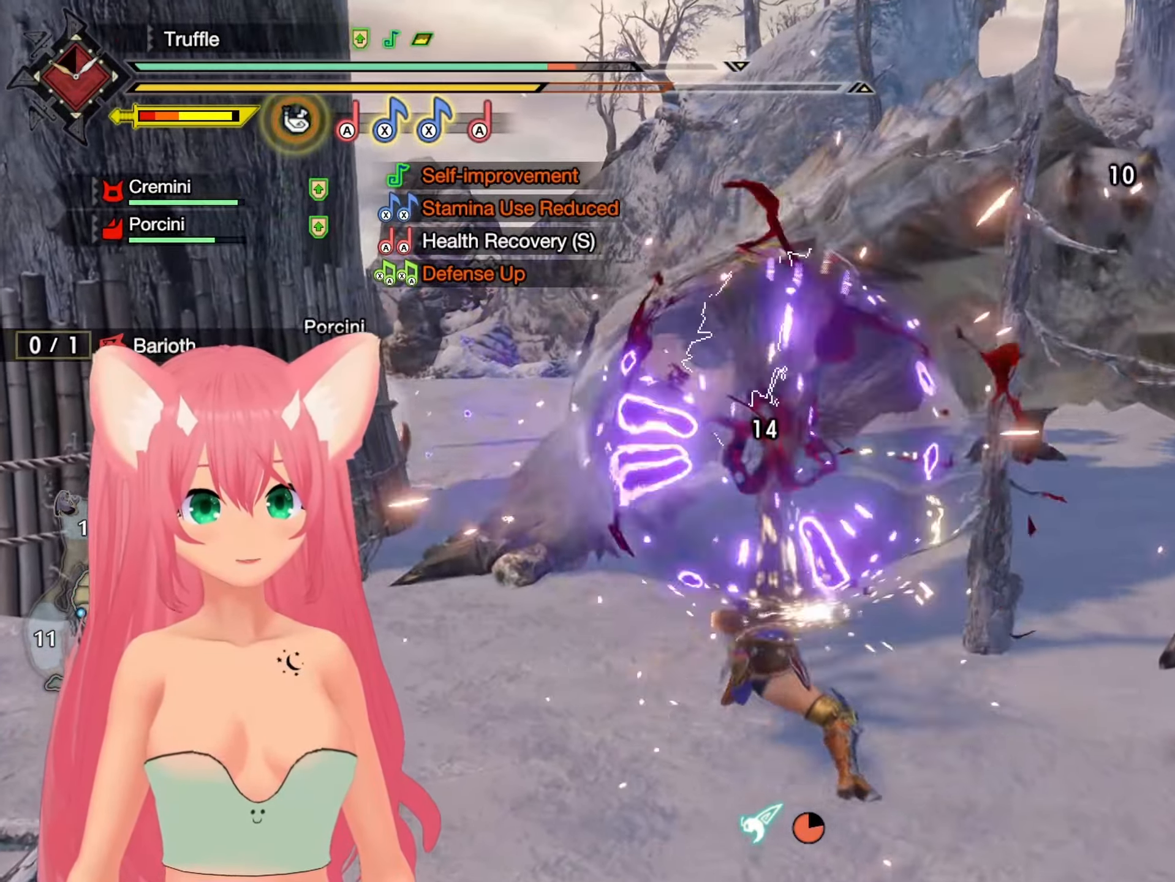
{"buttons": ["X"], "left_stick": "center", "right_stick": "center", "events": [[300, "X", "down"], [300, "left_stick", "center"], [417, "X", "up"], [483, "X", "down"]]}
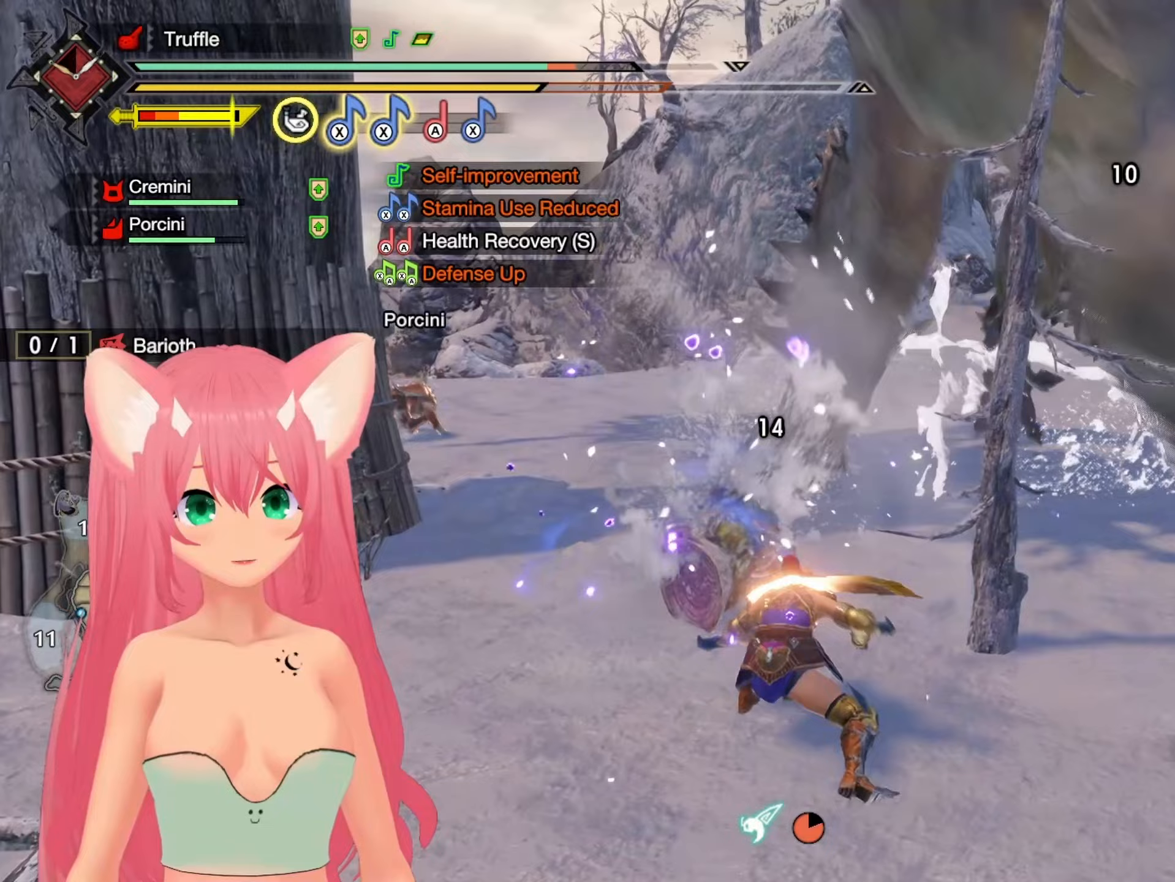
{"buttons": [], "left_stick": "up-right", "right_stick": "center", "events": [[50, "left_stick", "up-right"], [83, "X", "up"], [150, "X", "down"], [217, "X", "up"]]}
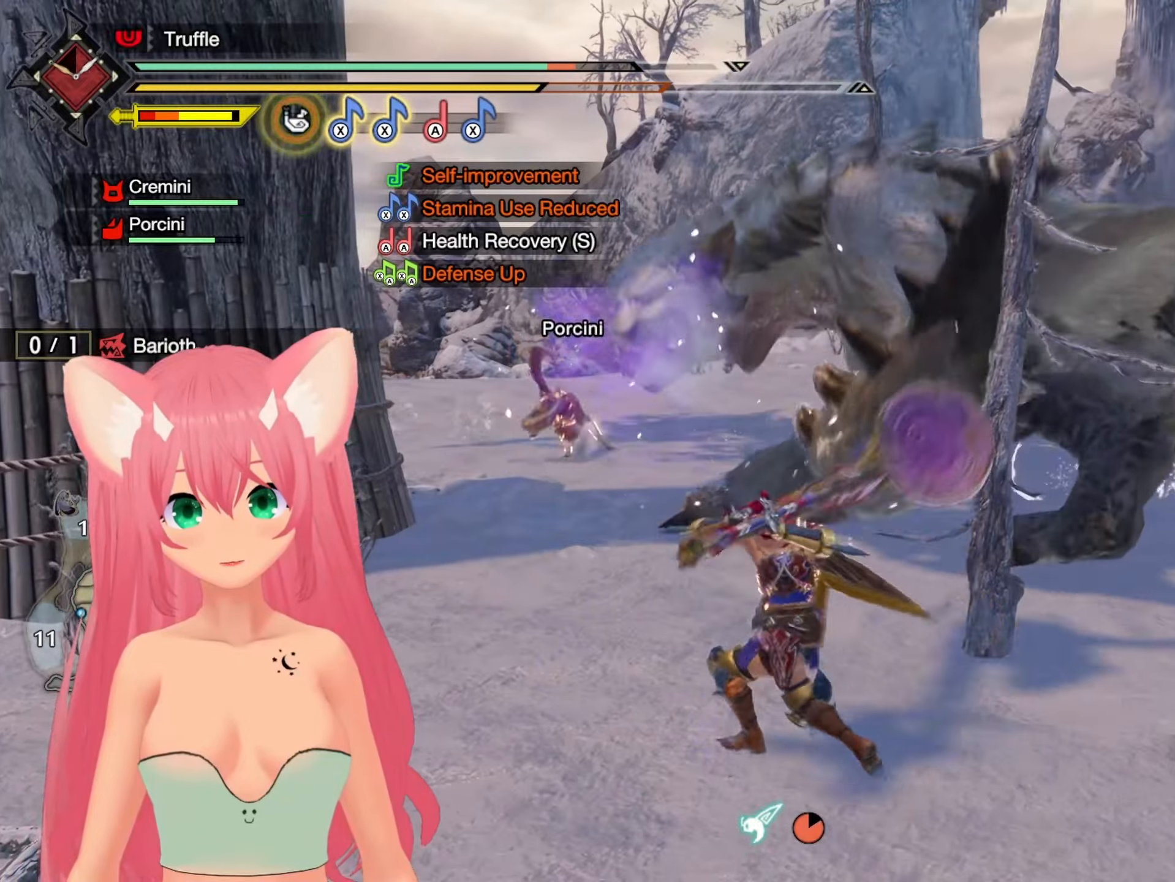
{"buttons": [], "left_stick": "right", "right_stick": "center", "events": [[433, "left_stick", "right"]]}
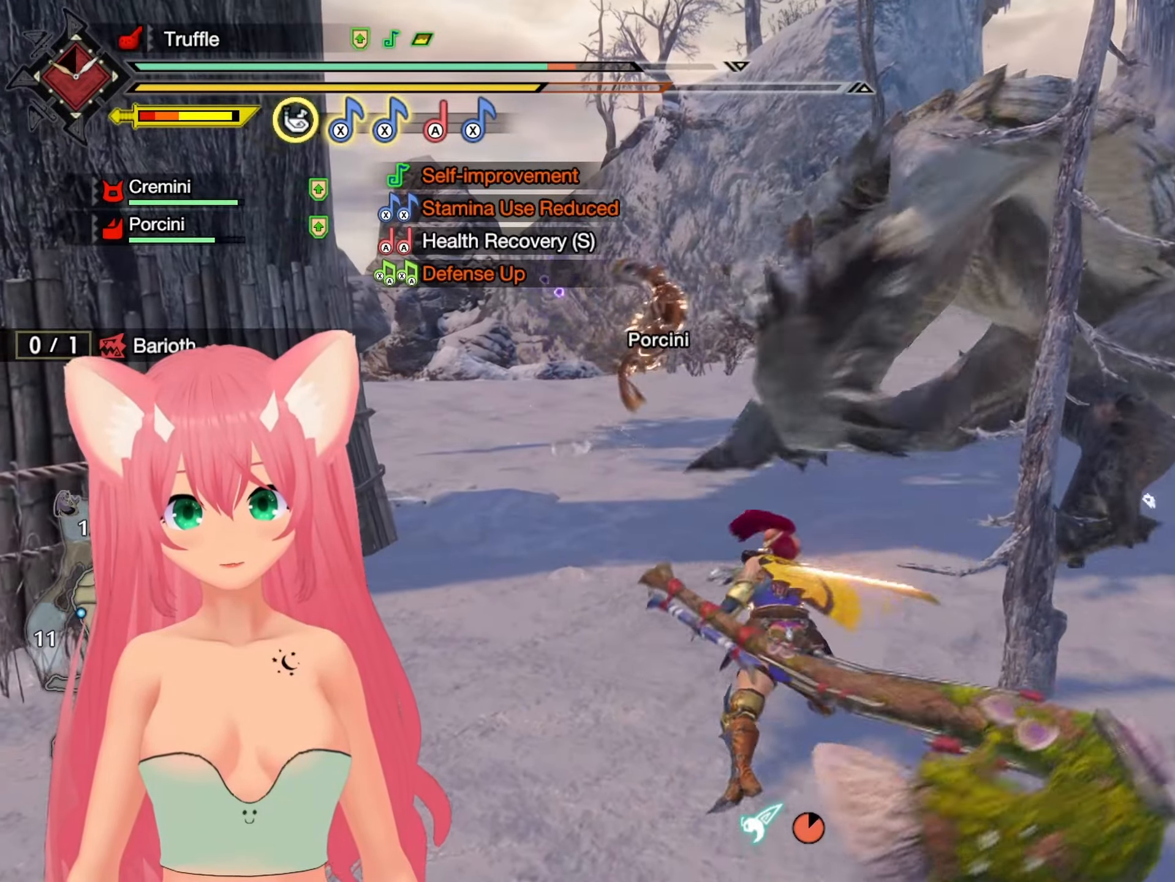
{"buttons": ["B"], "left_stick": "down", "right_stick": "center", "events": [[33, "left_stick", "down-right"], [183, "left_stick", "down"], [450, "B", "down"]]}
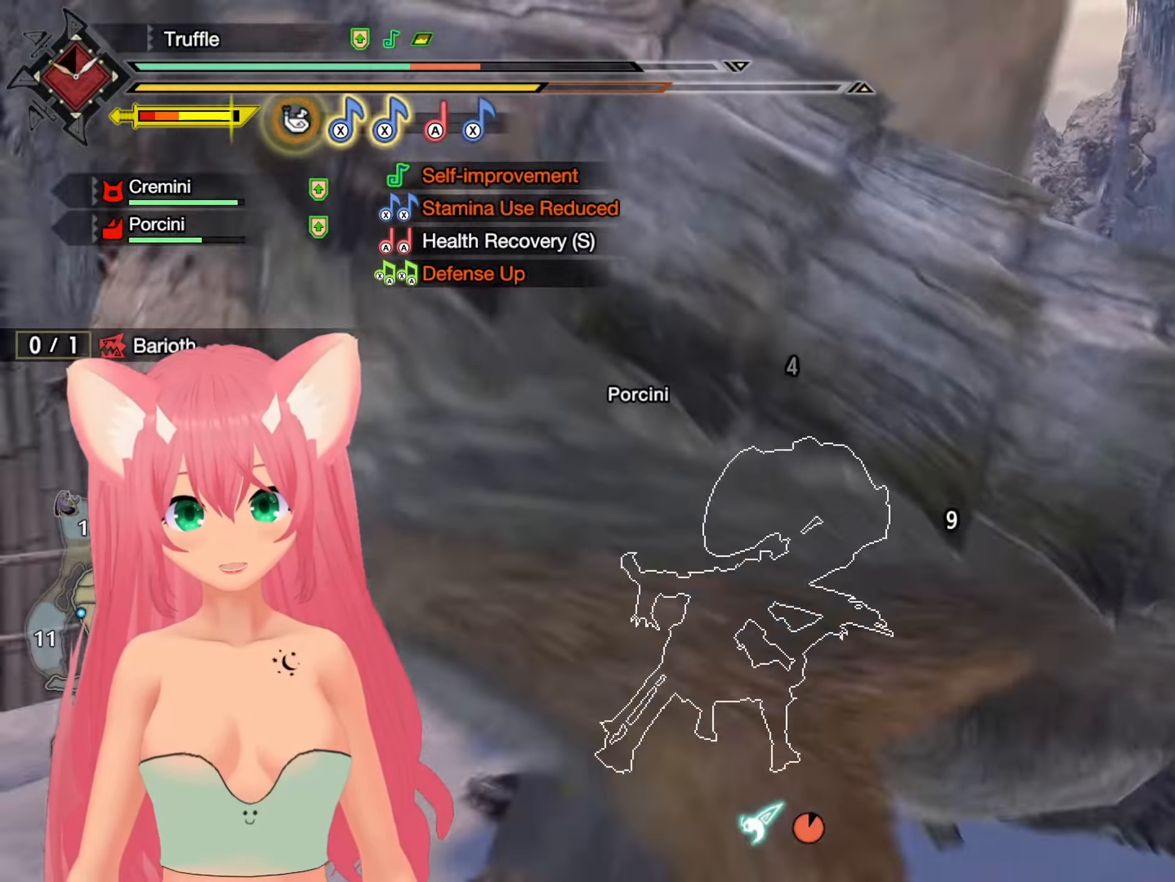
{"buttons": [], "left_stick": "center", "right_stick": "center", "events": [[50, "B", "up"], [233, "left_stick", "center"]]}
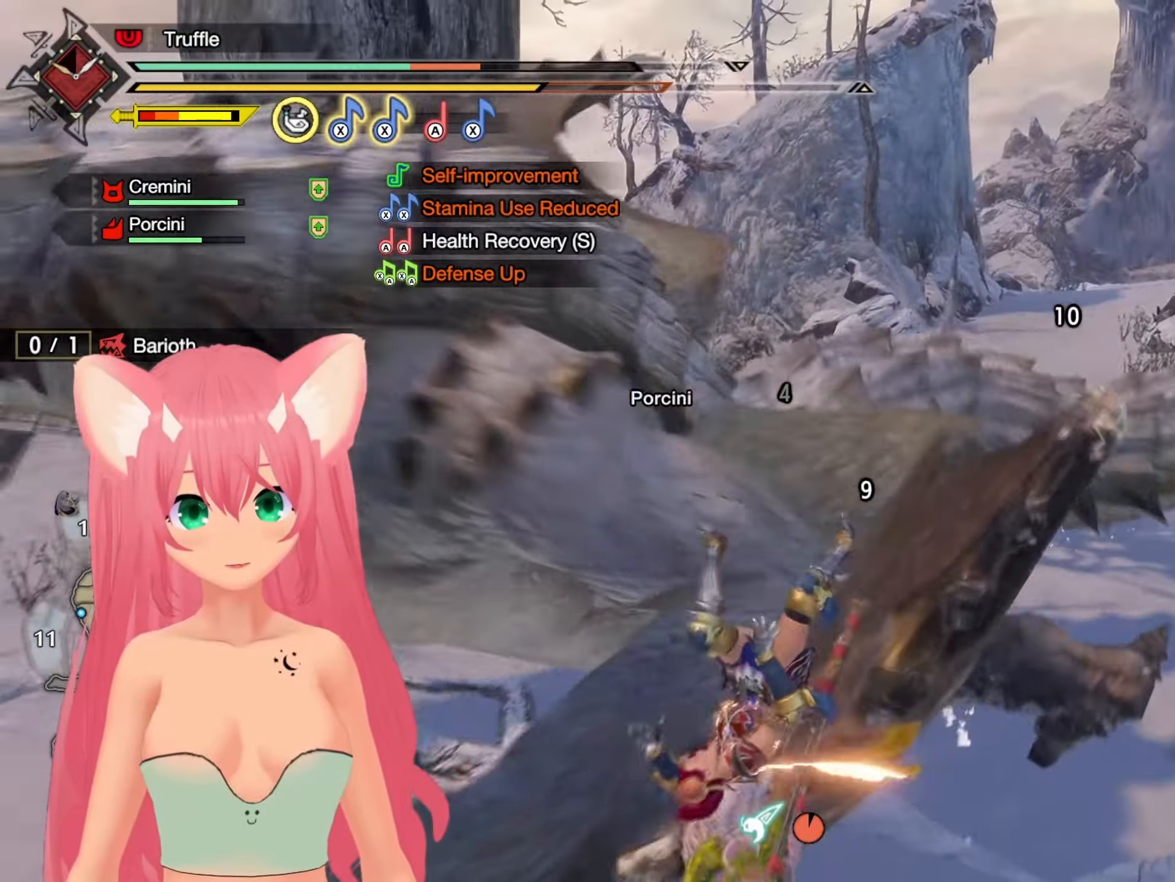
{"buttons": [], "left_stick": "center", "right_stick": "center", "events": []}
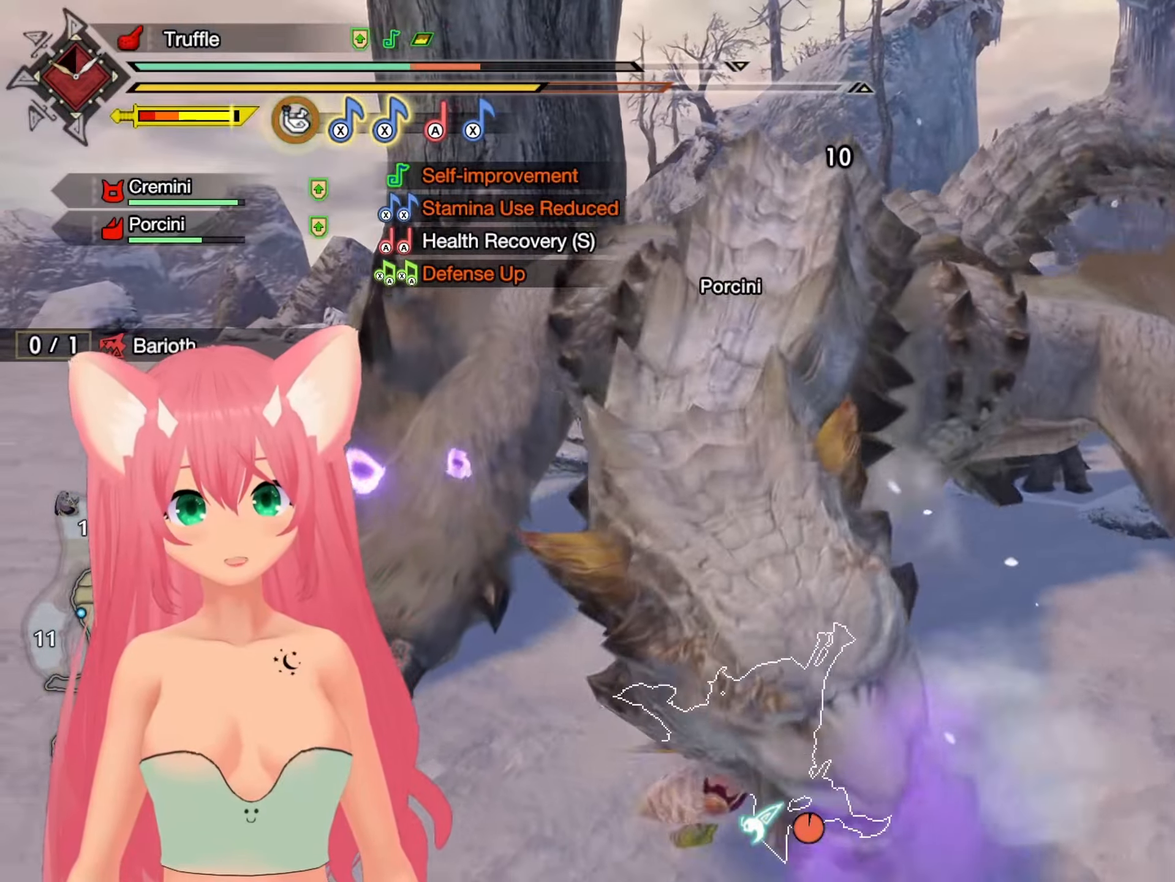
{"buttons": [], "left_stick": "right", "right_stick": "center", "events": [[50, "left_stick", "right"]]}
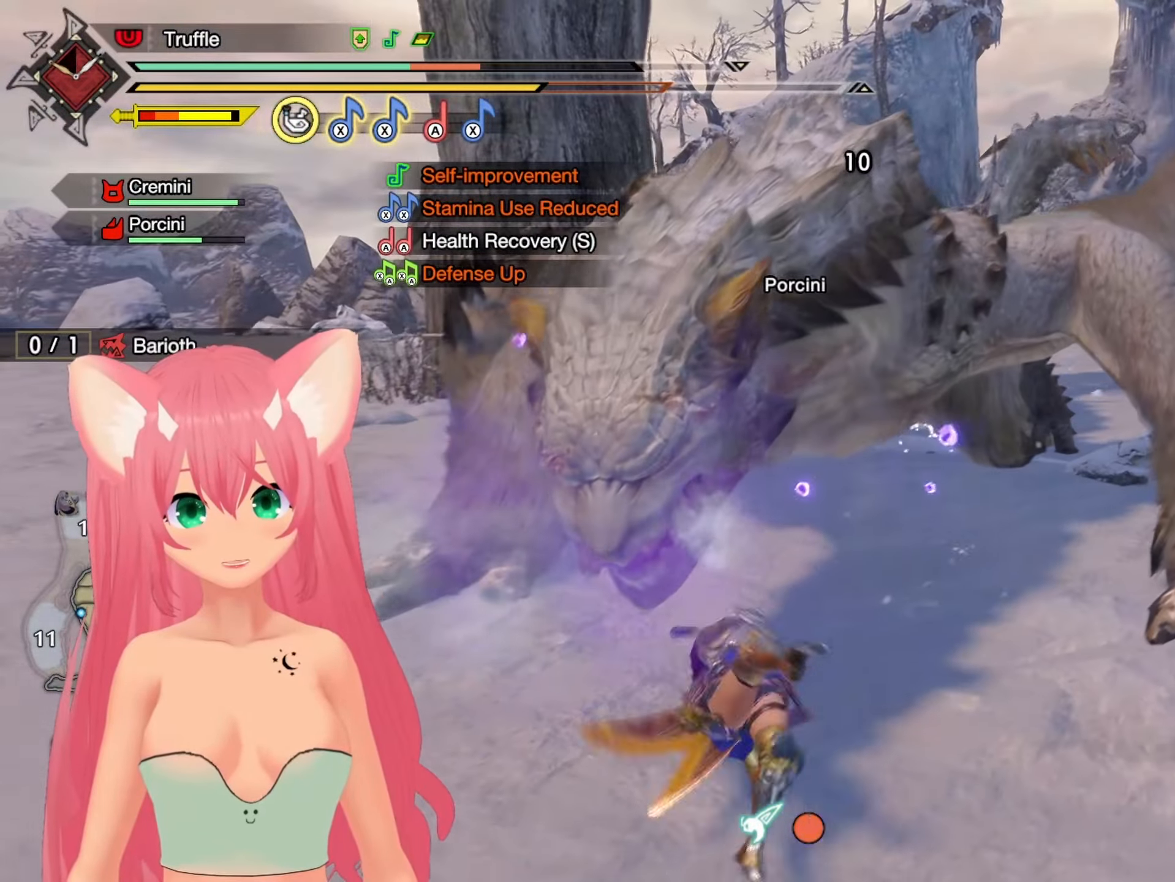
{"buttons": [], "left_stick": "right", "right_stick": "center", "events": []}
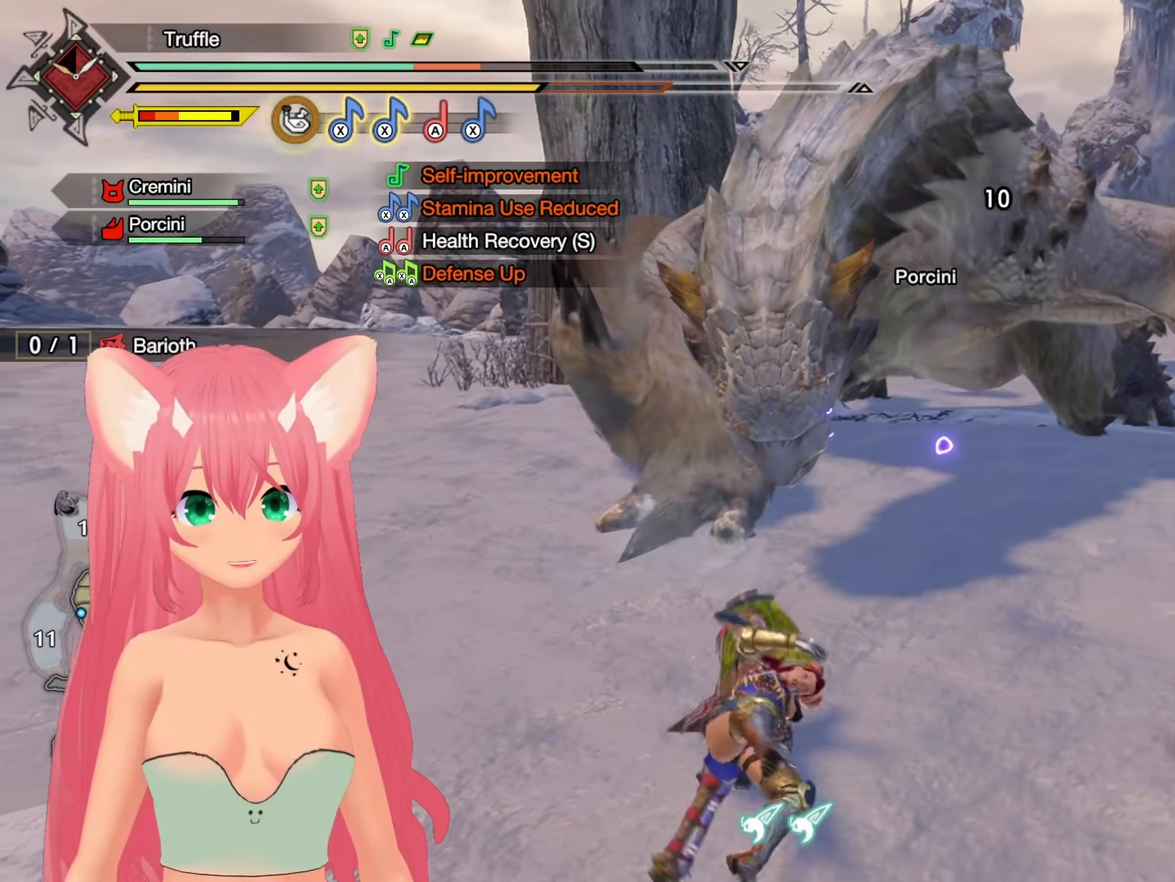
{"buttons": [], "left_stick": "up-right", "right_stick": "center", "events": [[133, "B", "down"], [200, "B", "up"], [267, "B", "down"], [350, "B", "up"], [500, "left_stick", "up-right"]]}
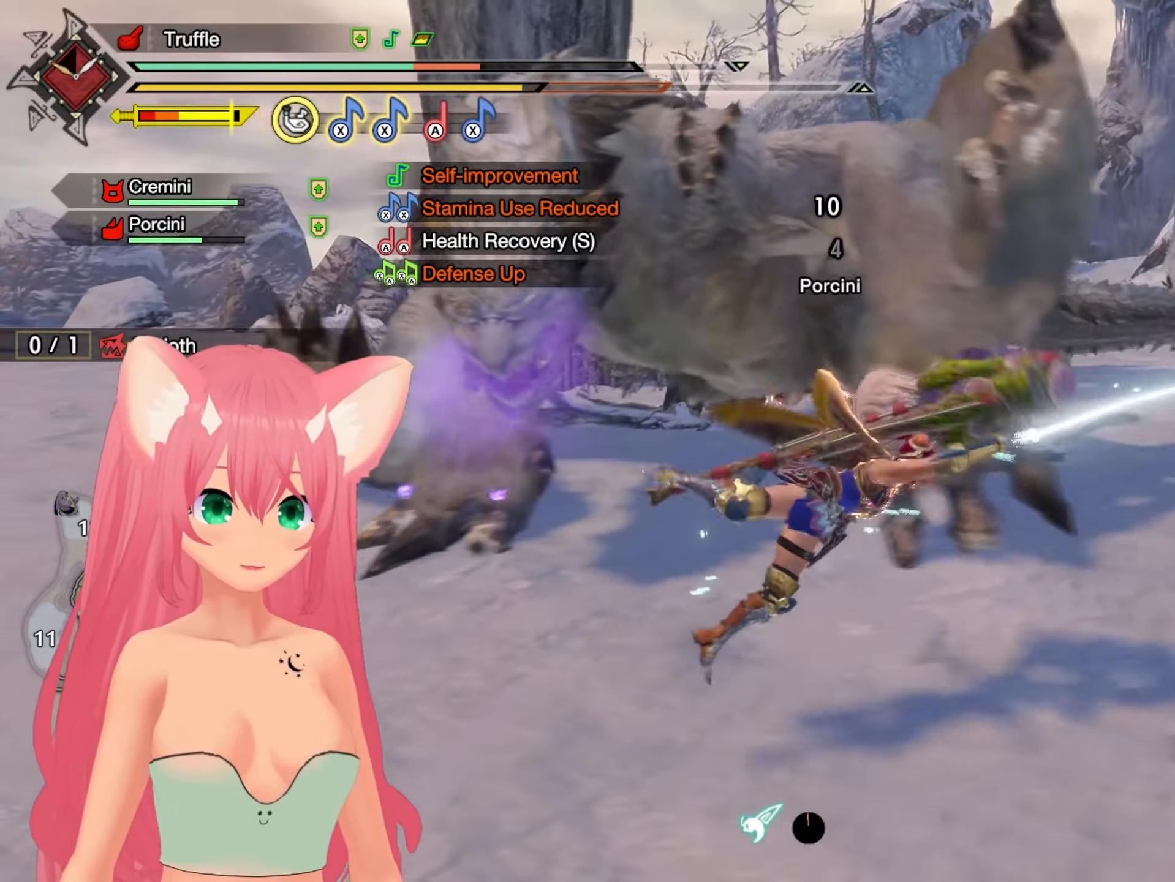
{"buttons": [], "left_stick": "right", "right_stick": "center", "events": [[300, "right_stick", "left"], [400, "left_stick", "right"], [433, "right_stick", "center"]]}
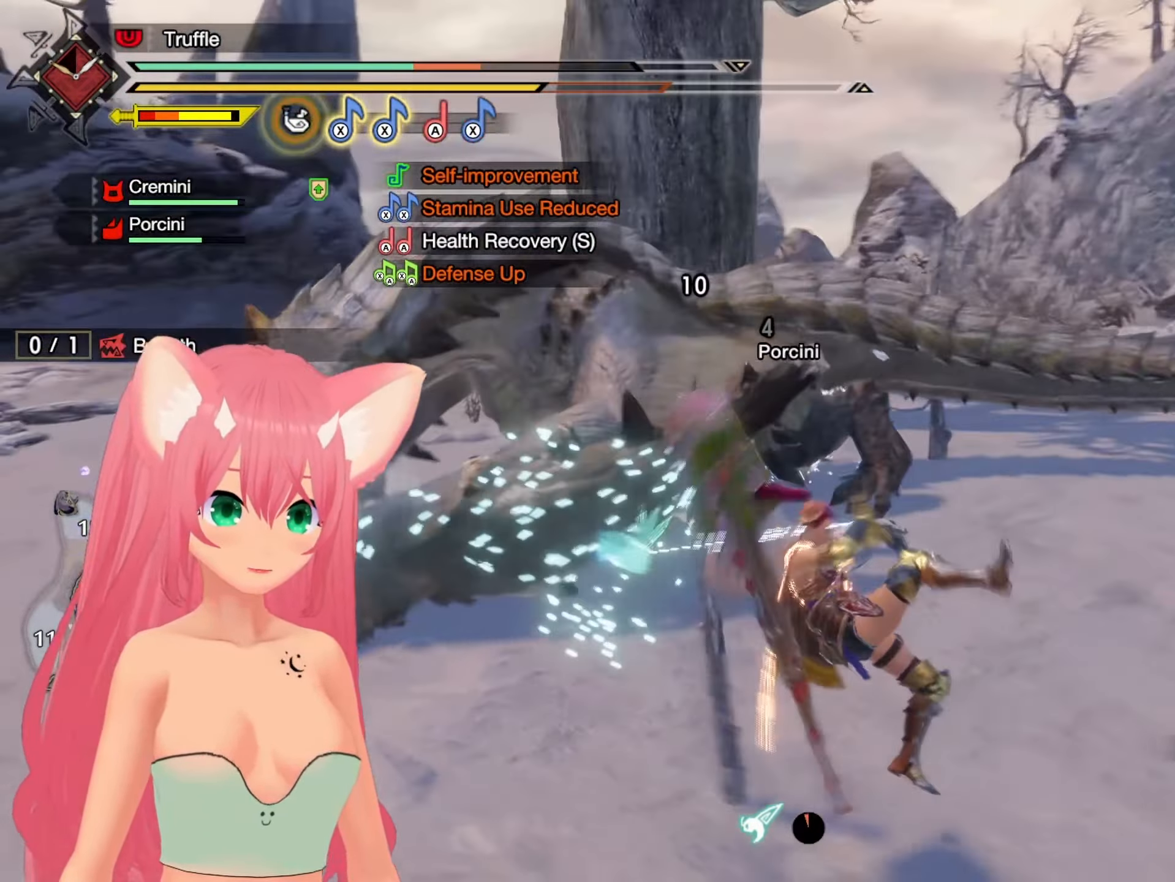
{"buttons": [], "left_stick": "up", "right_stick": "center", "events": [[167, "right_stick", "up-left"], [300, "right_stick", "center"], [417, "left_stick", "up"]]}